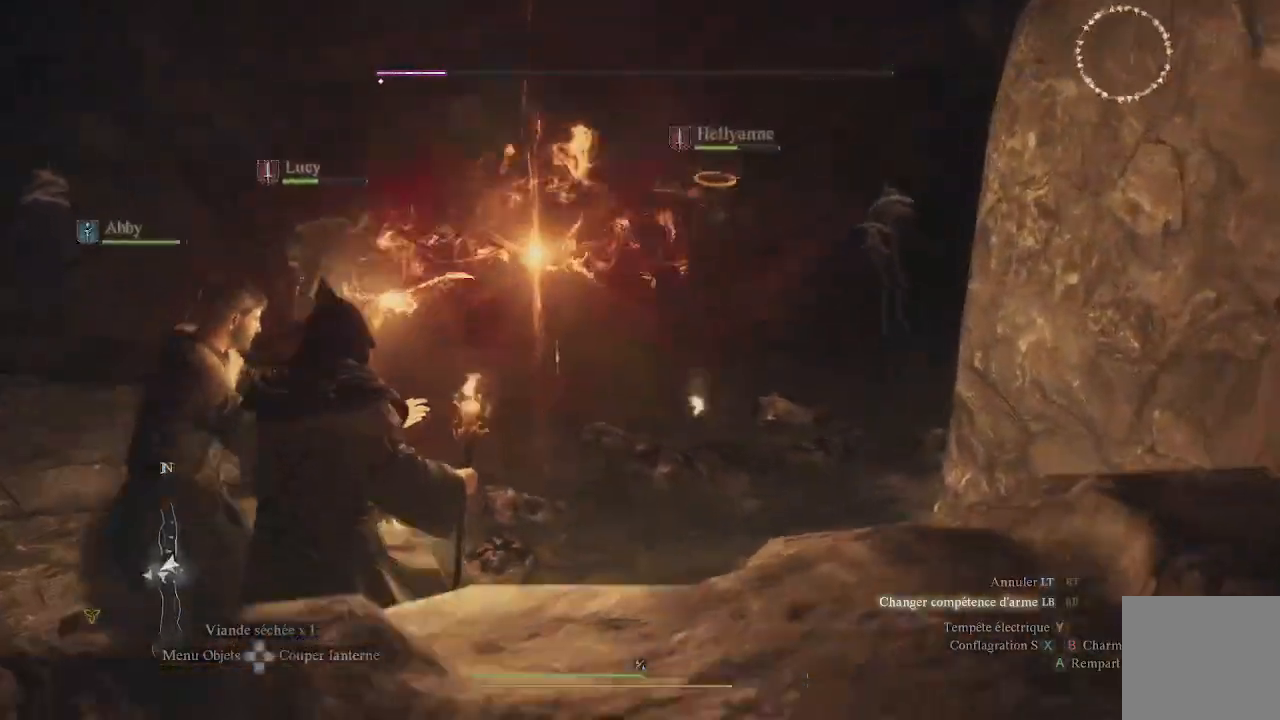
Gameplay with a controller (Xbox layout); each line is a JSON object with the inputs held at the frame after it. "events" lists button and stick changes between this image and that frame as [ms after this image, input, new state], when the widget could be followed in between.
{"buttons": ["L1", "R1"], "left_stick": "up-left", "right_stick": "up-right", "events": [[217, "right_stick", "right"], [317, "right_stick", "up-right"]]}
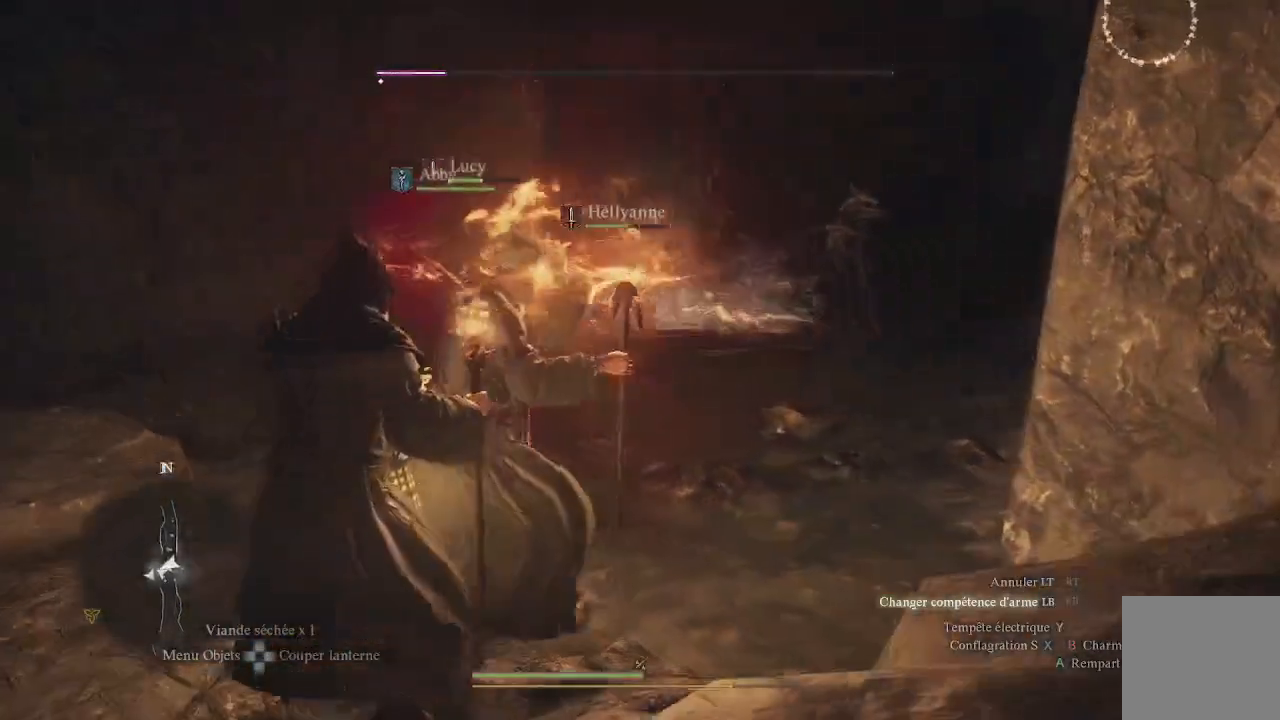
{"buttons": ["L1", "R1"], "left_stick": "right", "right_stick": "up-right", "events": [[200, "left_stick", "left"], [500, "left_stick", "right"]]}
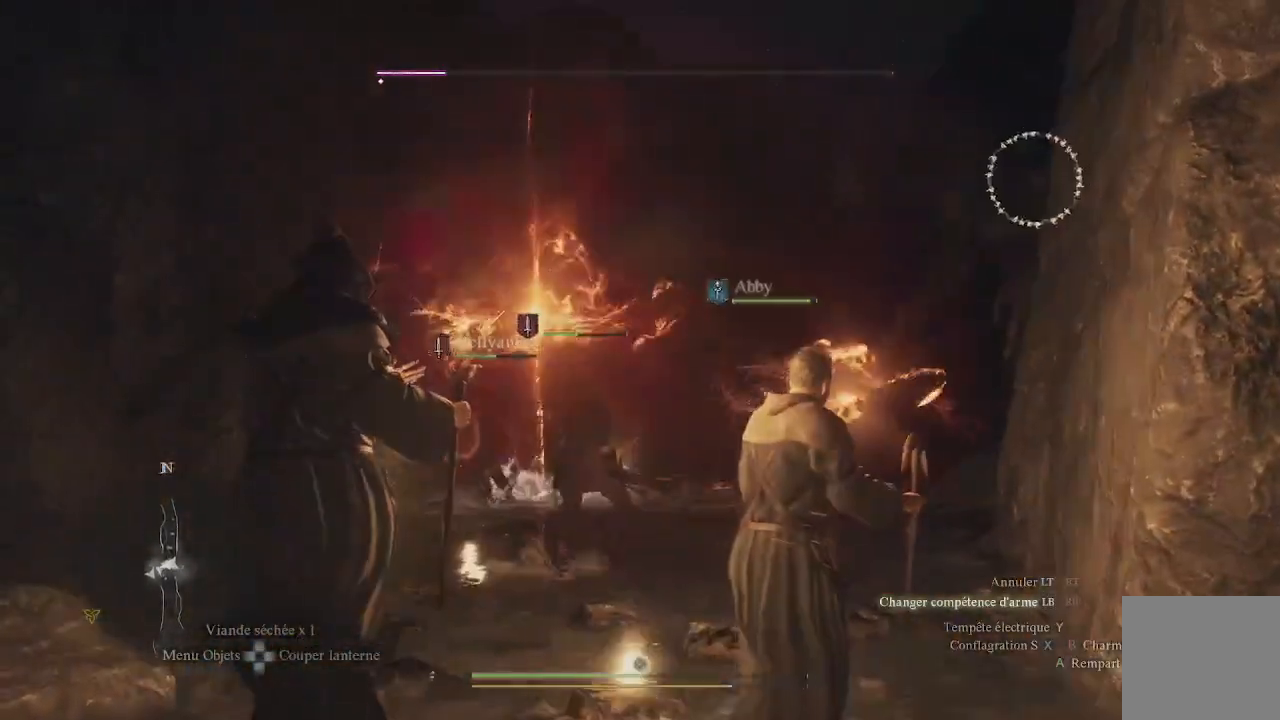
{"buttons": ["L1", "R1"], "left_stick": "up-right", "right_stick": "right", "events": [[117, "left_stick", "up-right"], [467, "right_stick", "right"]]}
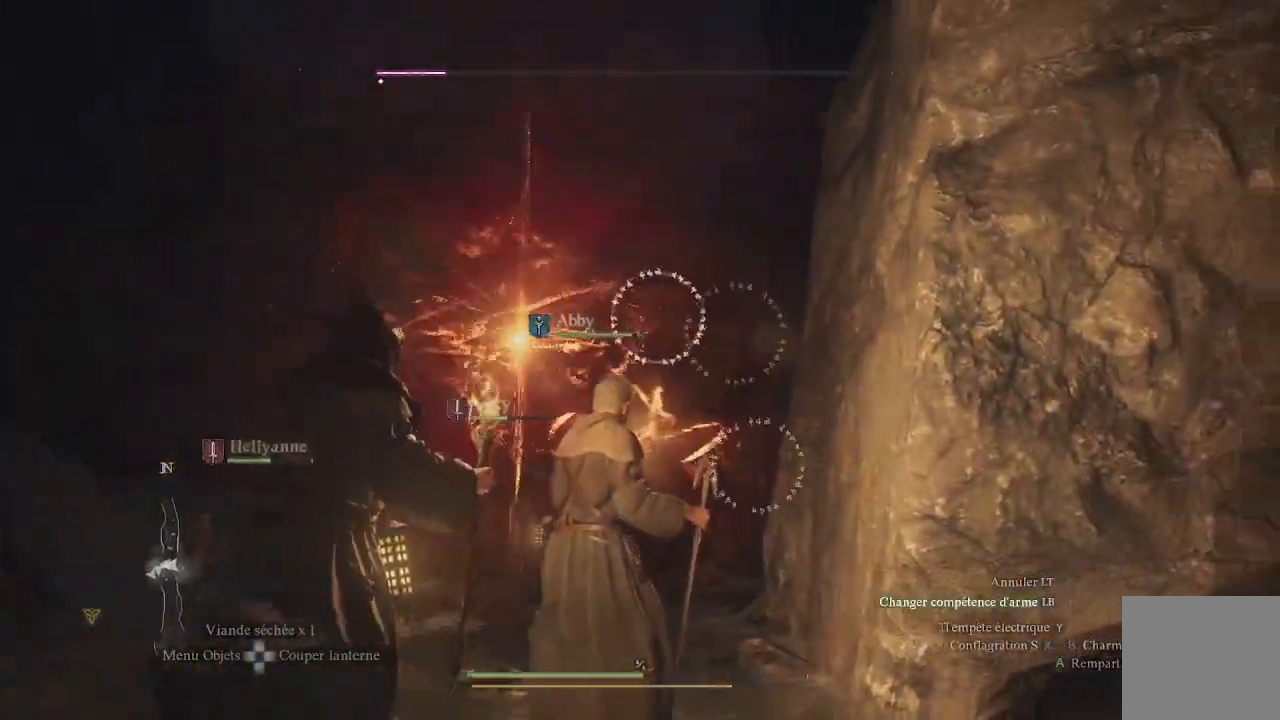
{"buttons": [], "left_stick": "center", "right_stick": "center", "events": [[100, "left_stick", "up"], [117, "right_stick", "center"], [267, "right_stick", "up"], [383, "L1", "up"], [383, "R1", "up"], [417, "right_stick", "center"], [450, "left_stick", "center"]]}
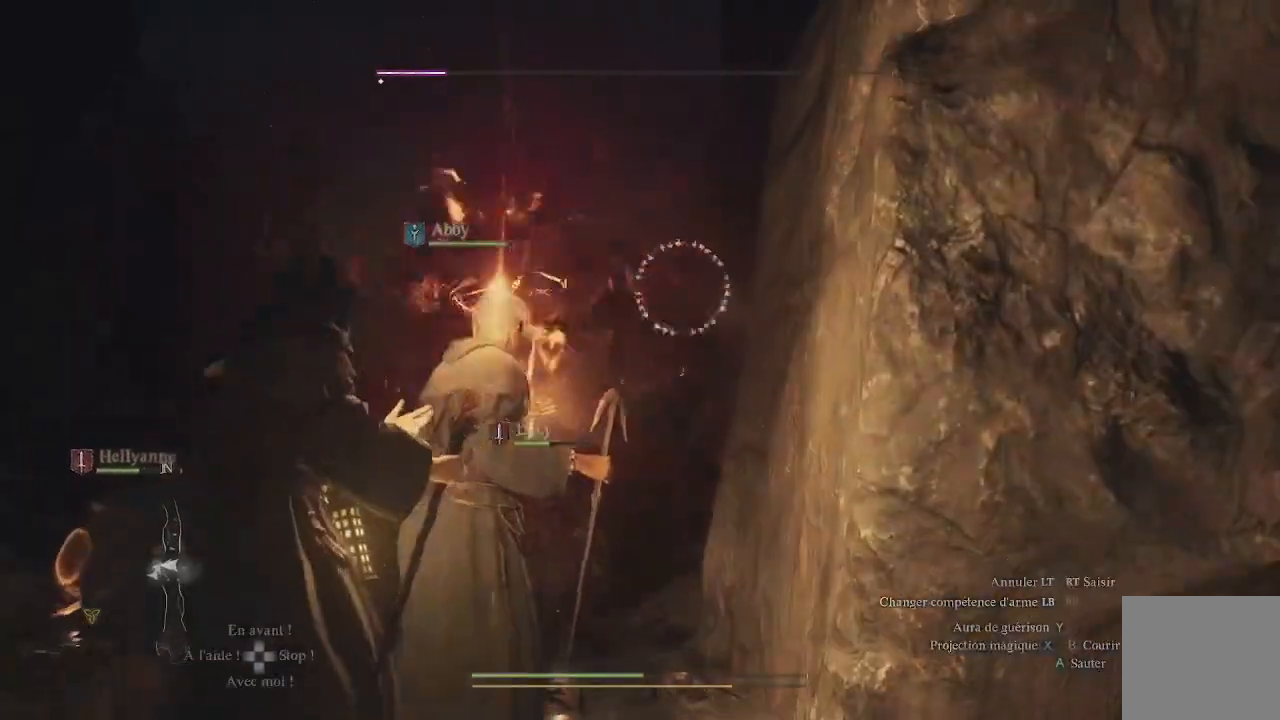
{"buttons": [], "left_stick": "center", "right_stick": "right", "events": [[167, "right_stick", "right"], [400, "right_stick", "center"], [500, "right_stick", "right"]]}
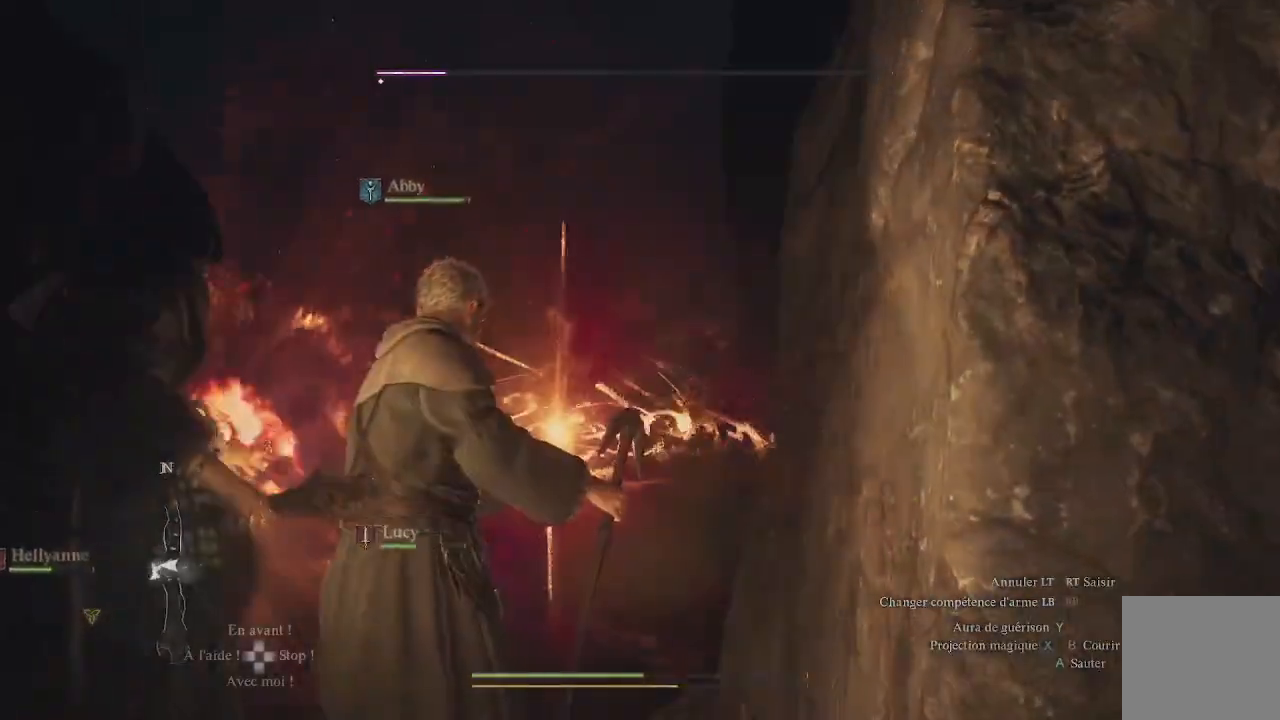
{"buttons": [], "left_stick": "down-left", "right_stick": "center", "events": [[183, "right_stick", "center"], [467, "left_stick", "down-left"]]}
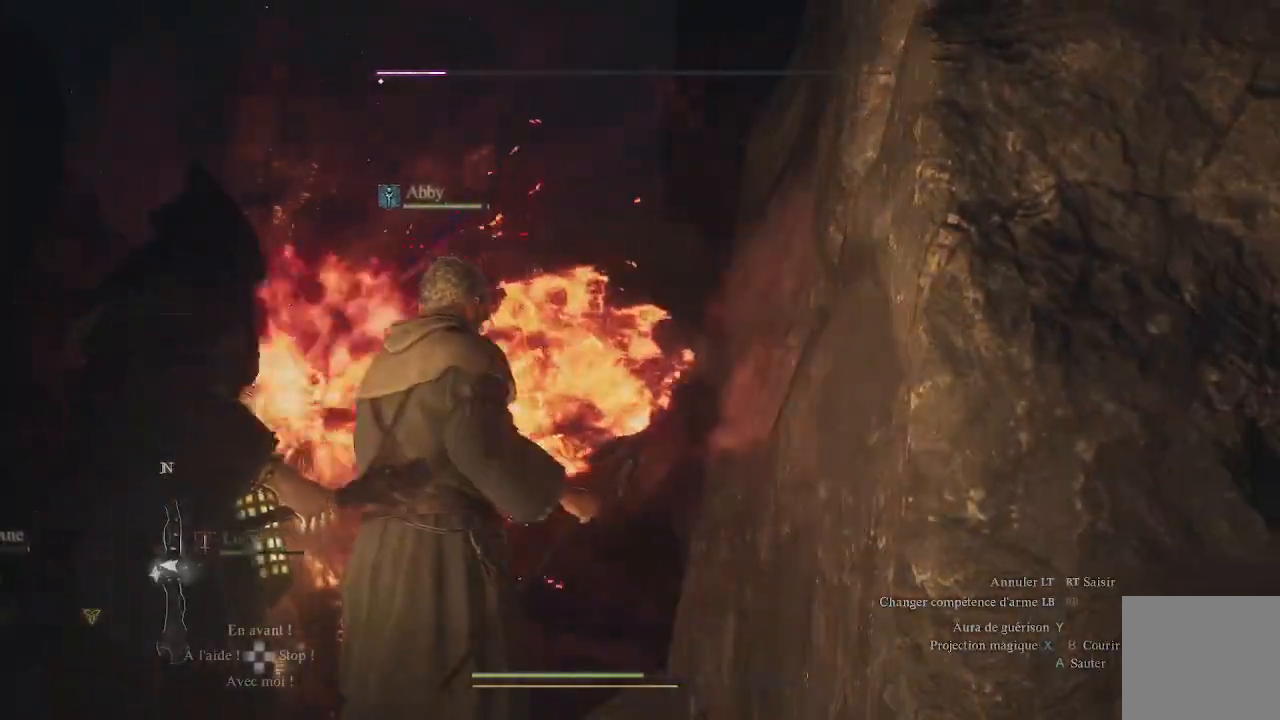
{"buttons": [], "left_stick": "down-left", "right_stick": "center", "events": []}
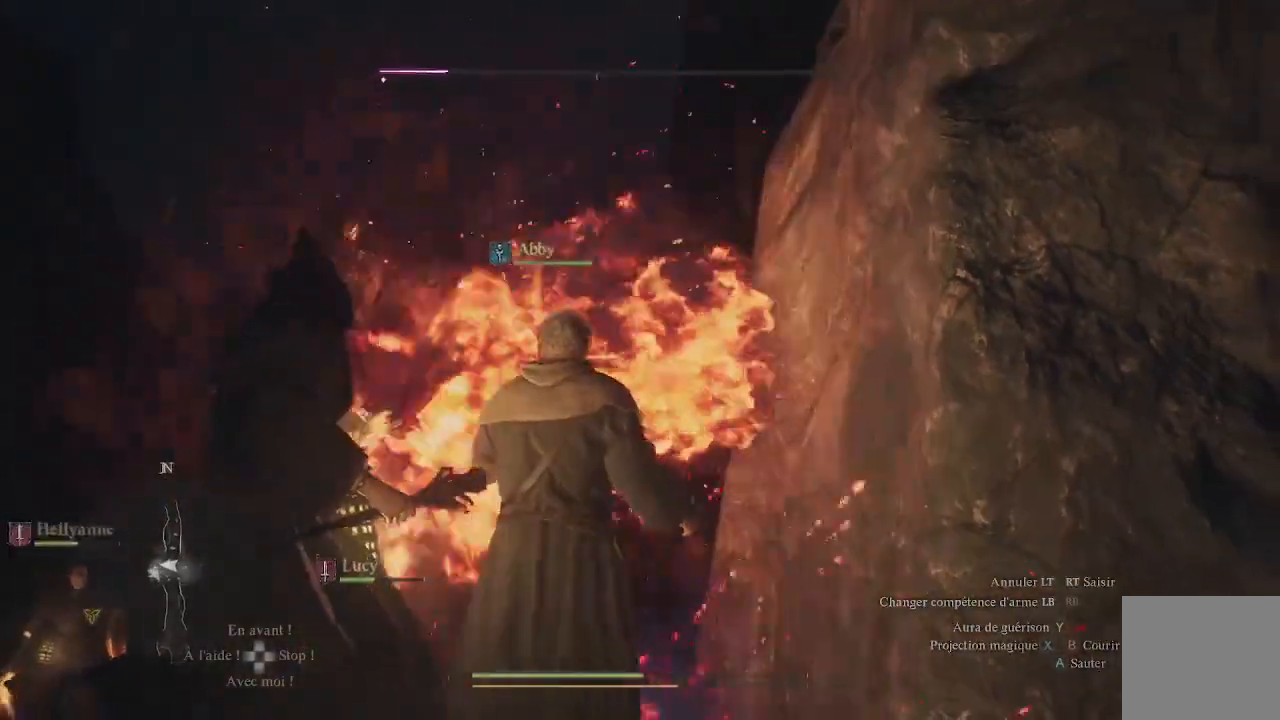
{"buttons": [], "left_stick": "down-left", "right_stick": "center", "events": []}
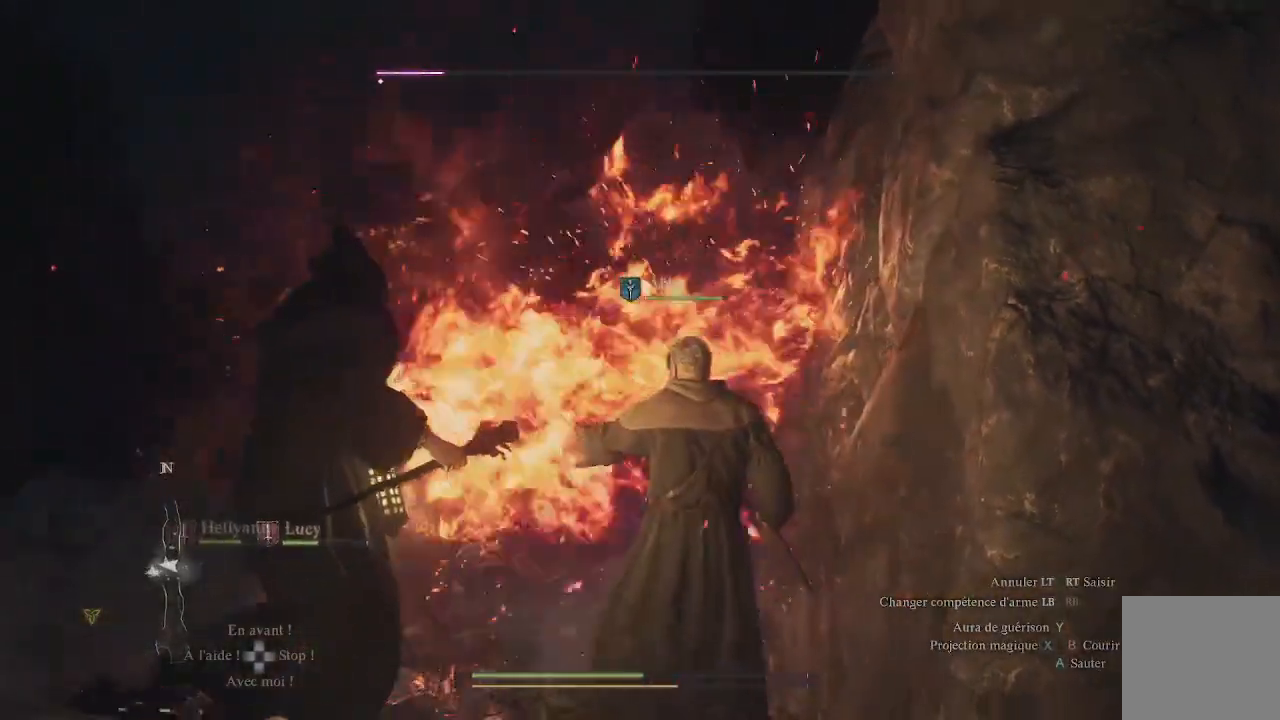
{"buttons": [], "left_stick": "left", "right_stick": "center", "events": [[17, "left_stick", "left"], [250, "right_stick", "down"], [400, "right_stick", "center"]]}
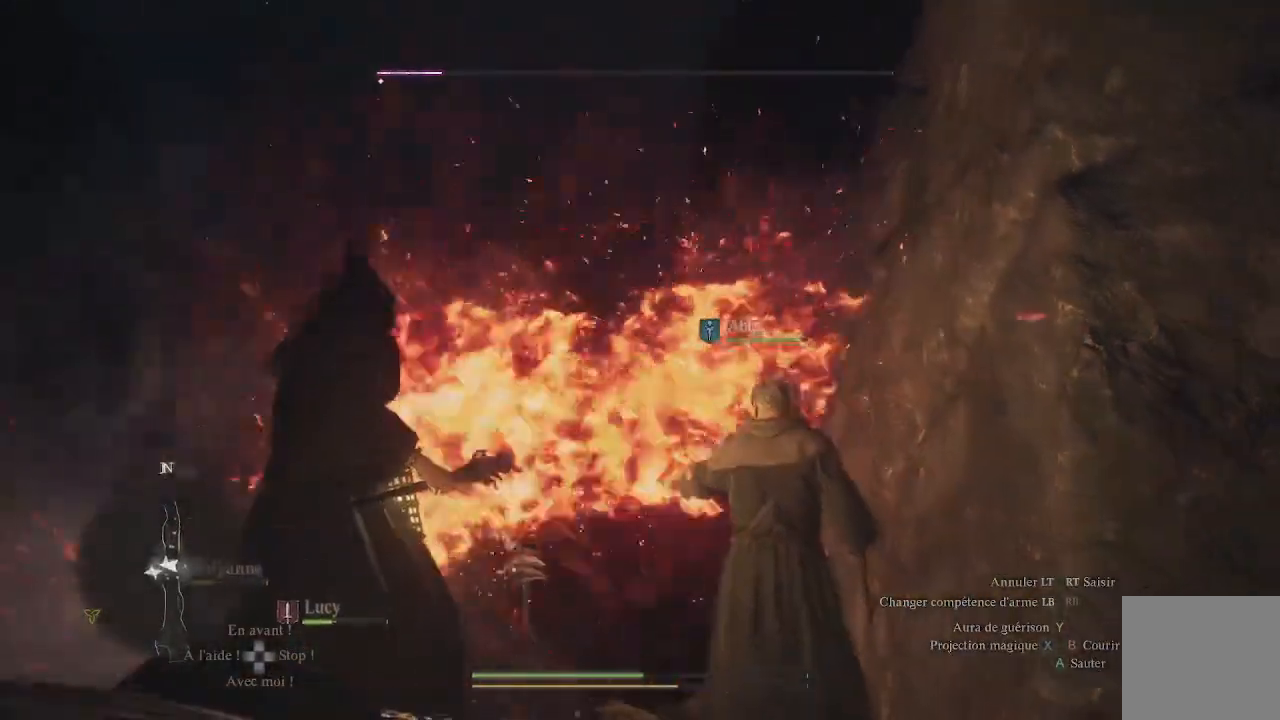
{"buttons": [], "left_stick": "left", "right_stick": "down-right", "events": [[250, "right_stick", "down-right"]]}
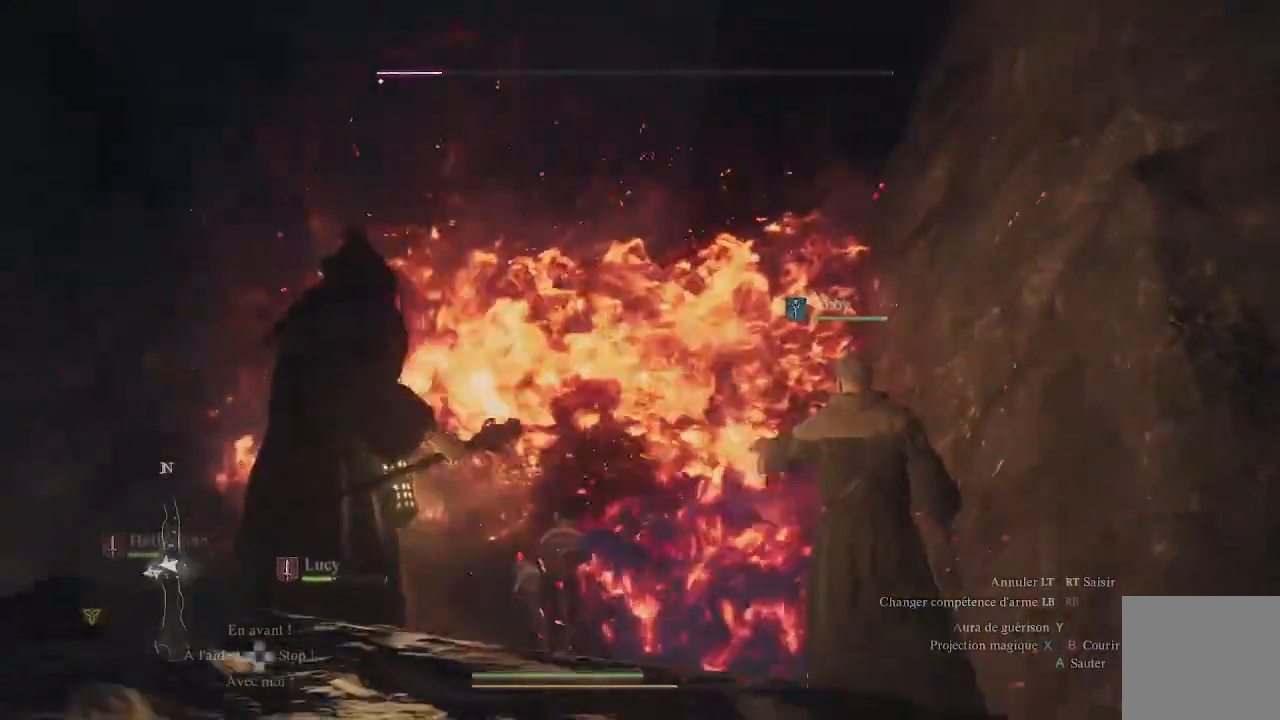
{"buttons": [], "left_stick": "left", "right_stick": "down", "events": [[183, "right_stick", "down"]]}
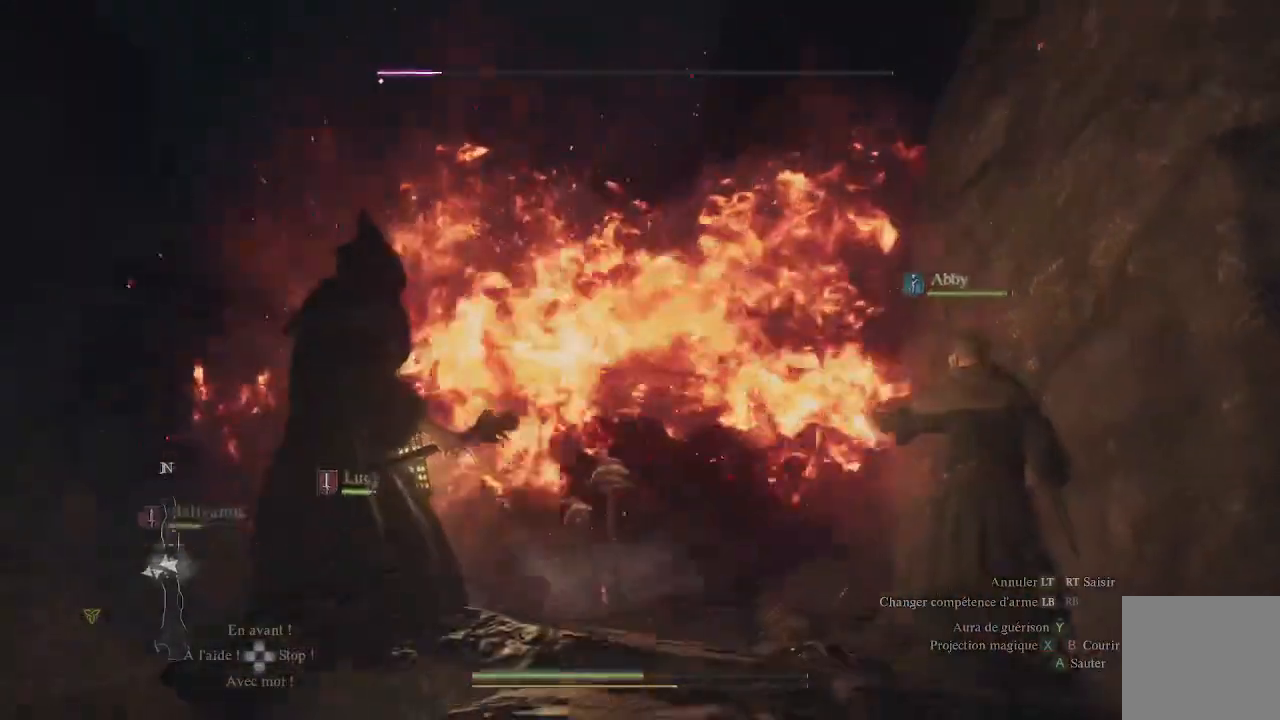
{"buttons": [], "left_stick": "left", "right_stick": "center", "events": [[450, "right_stick", "center"]]}
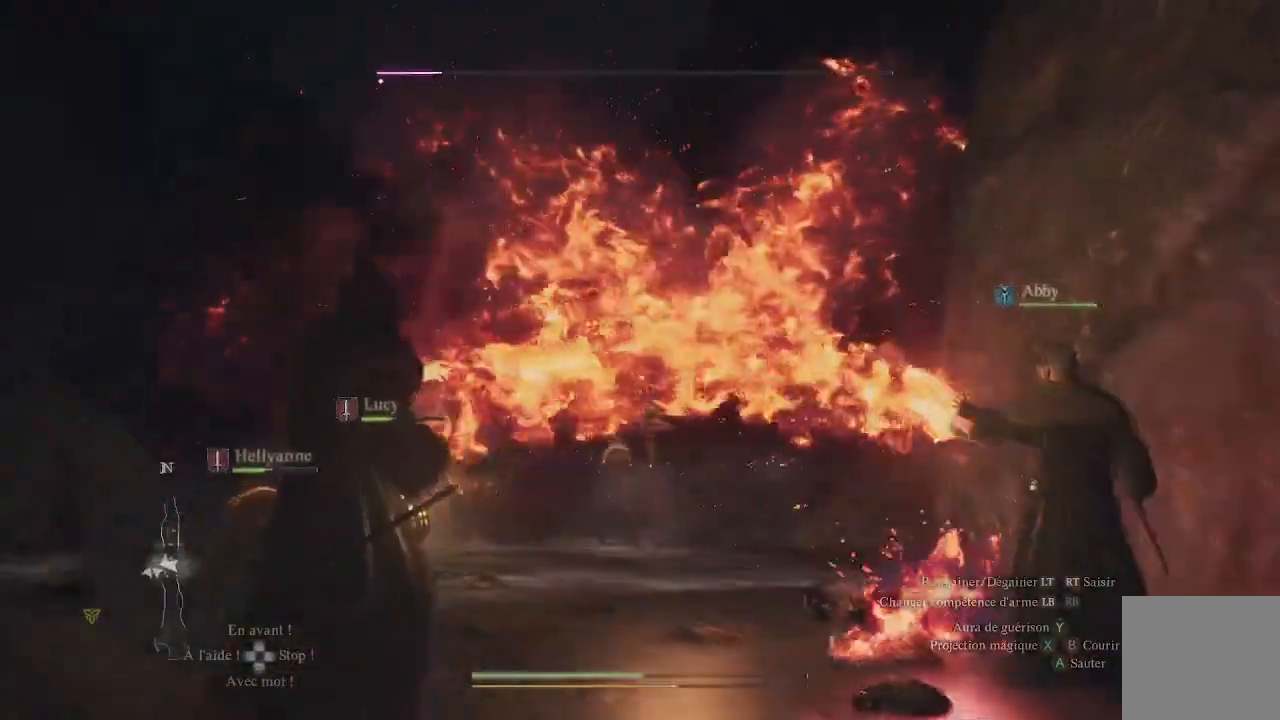
{"buttons": [], "left_stick": "center", "right_stick": "center", "events": [[183, "right_stick", "down-left"], [333, "right_stick", "center"], [400, "left_stick", "center"]]}
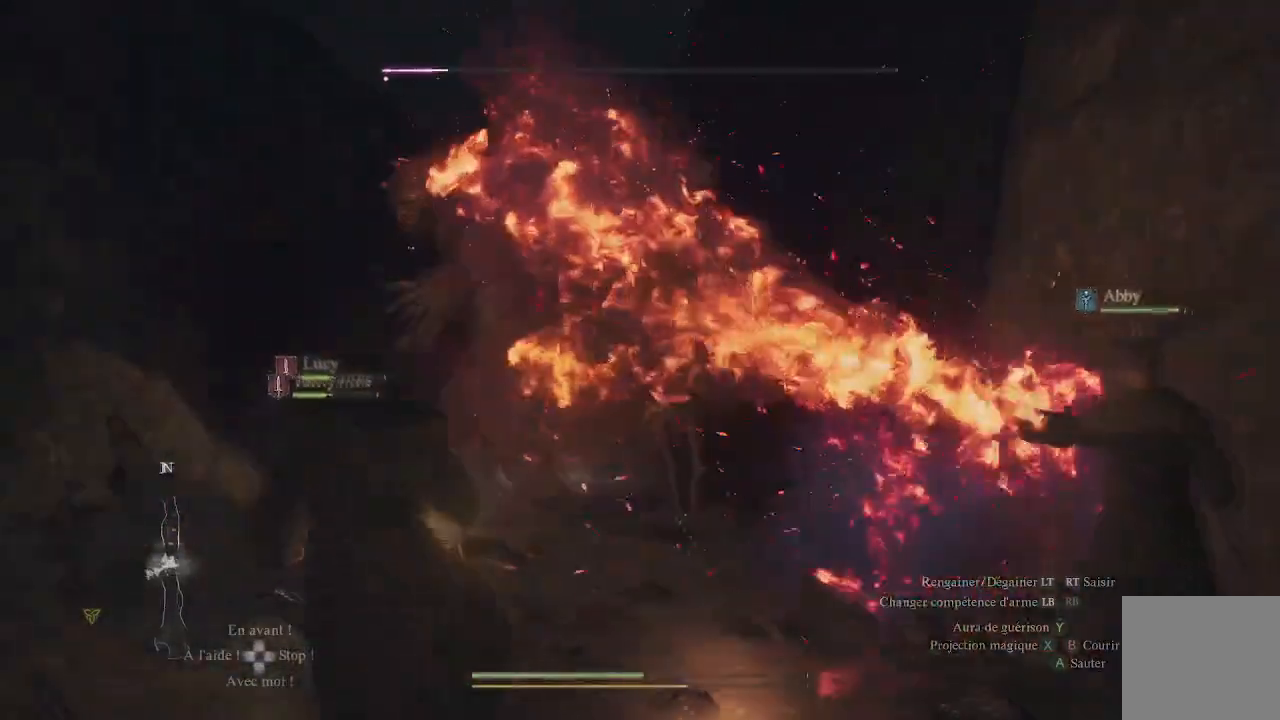
{"buttons": [], "left_stick": "right", "right_stick": "center", "events": [[17, "left_stick", "right"], [17, "right_stick", "down-left"], [250, "right_stick", "center"]]}
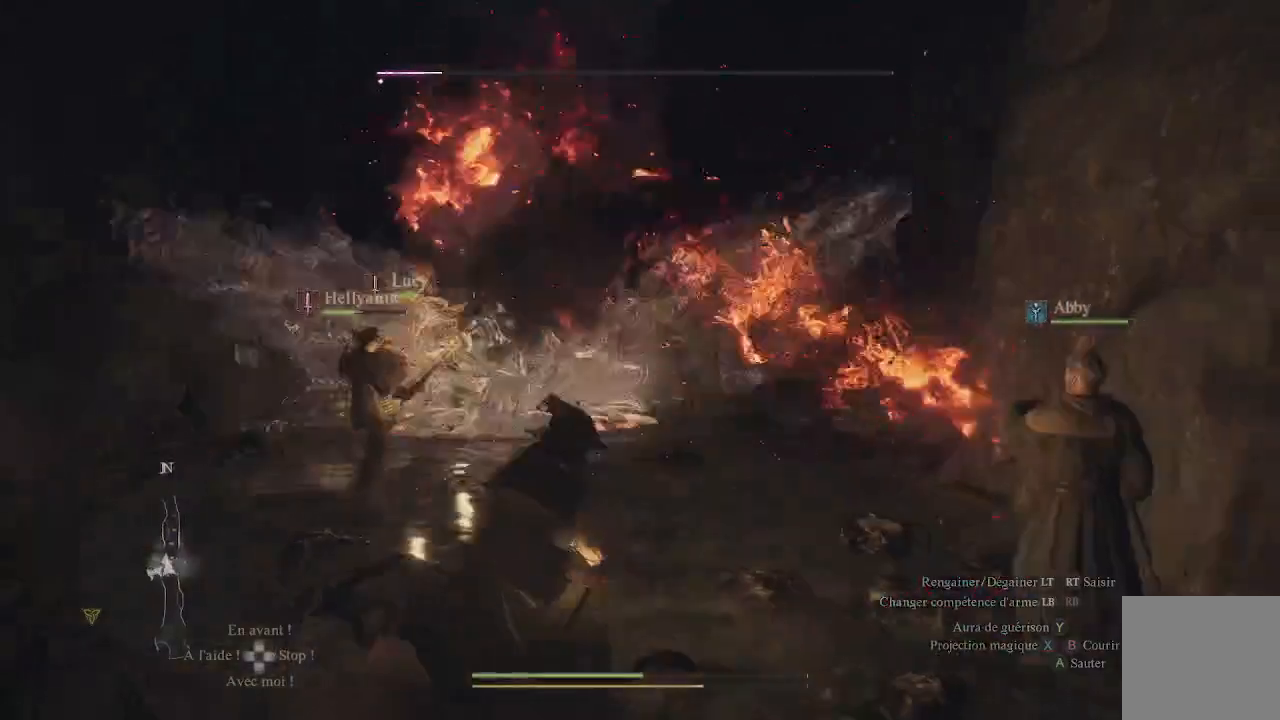
{"buttons": [], "left_stick": "right", "right_stick": "center", "events": [[50, "right_stick", "left"], [250, "right_stick", "center"]]}
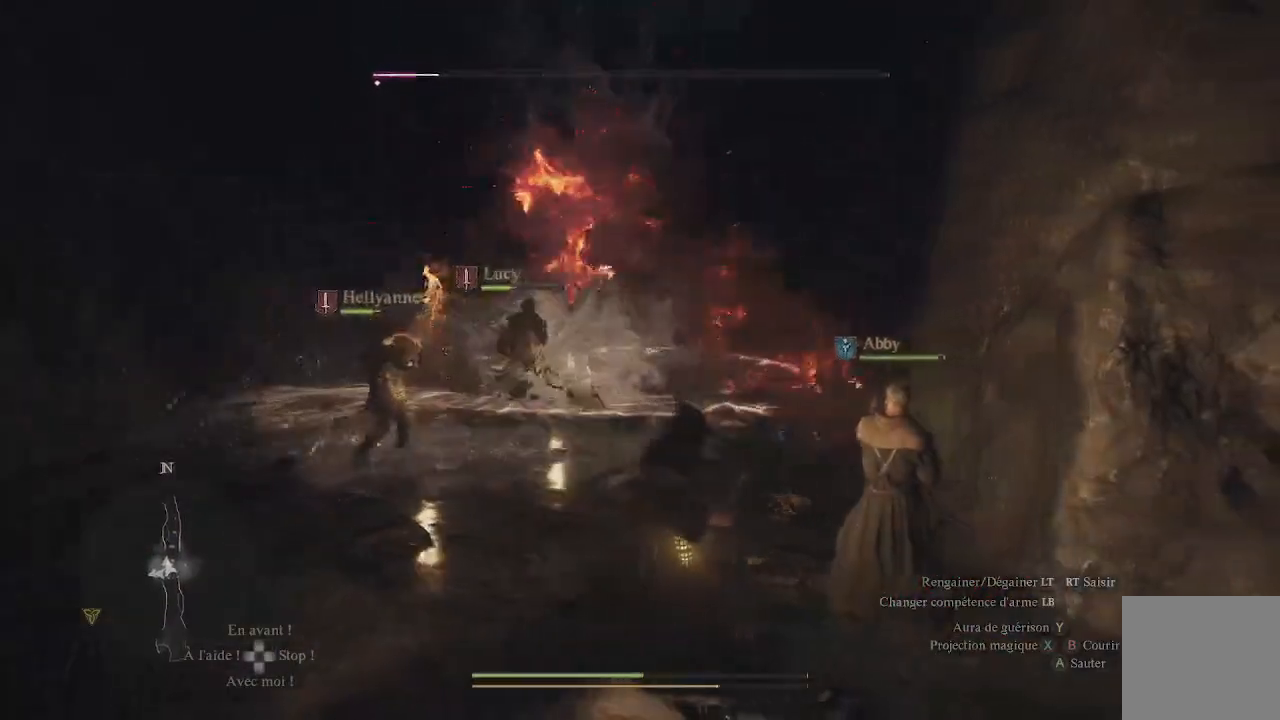
{"buttons": [], "left_stick": "right", "right_stick": "center", "events": [[233, "right_stick", "left"], [467, "right_stick", "center"]]}
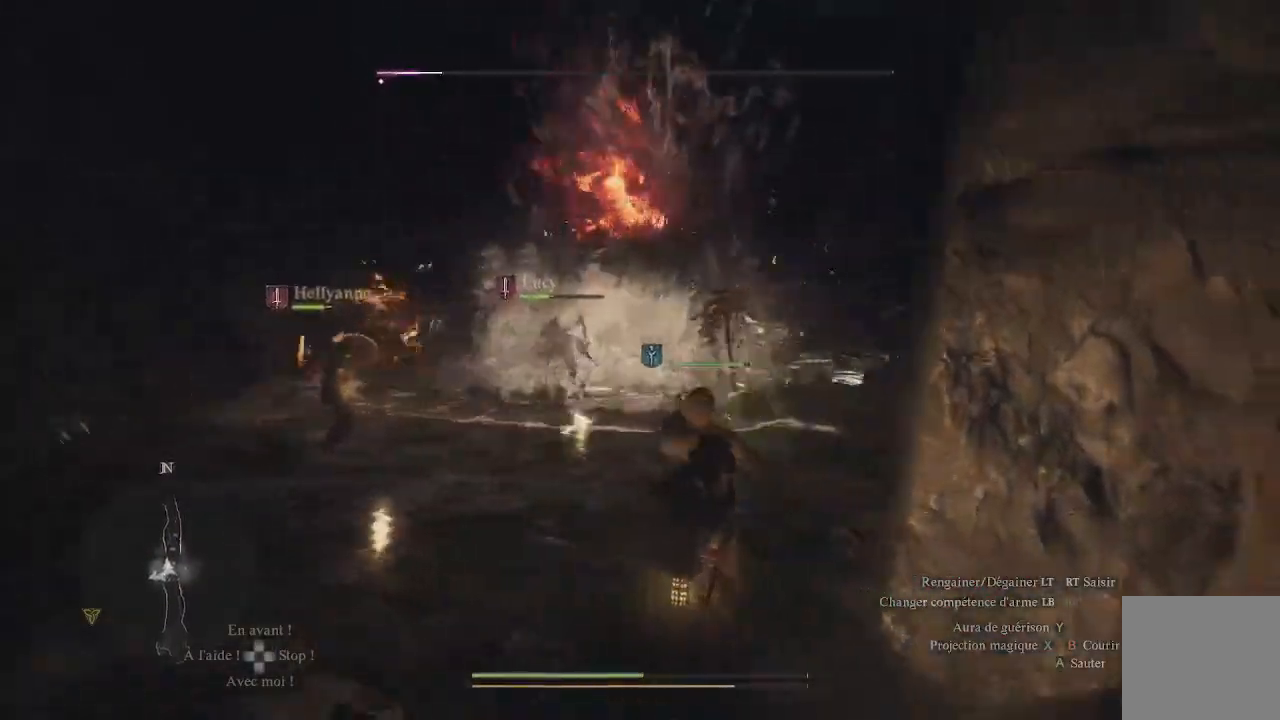
{"buttons": ["X"], "left_stick": "center", "right_stick": "center", "events": [[50, "left_stick", "down"], [167, "left_stick", "up-left"], [217, "X", "down"], [300, "X", "up"], [350, "X", "down"], [417, "X", "up"], [467, "left_stick", "center"], [483, "X", "down"]]}
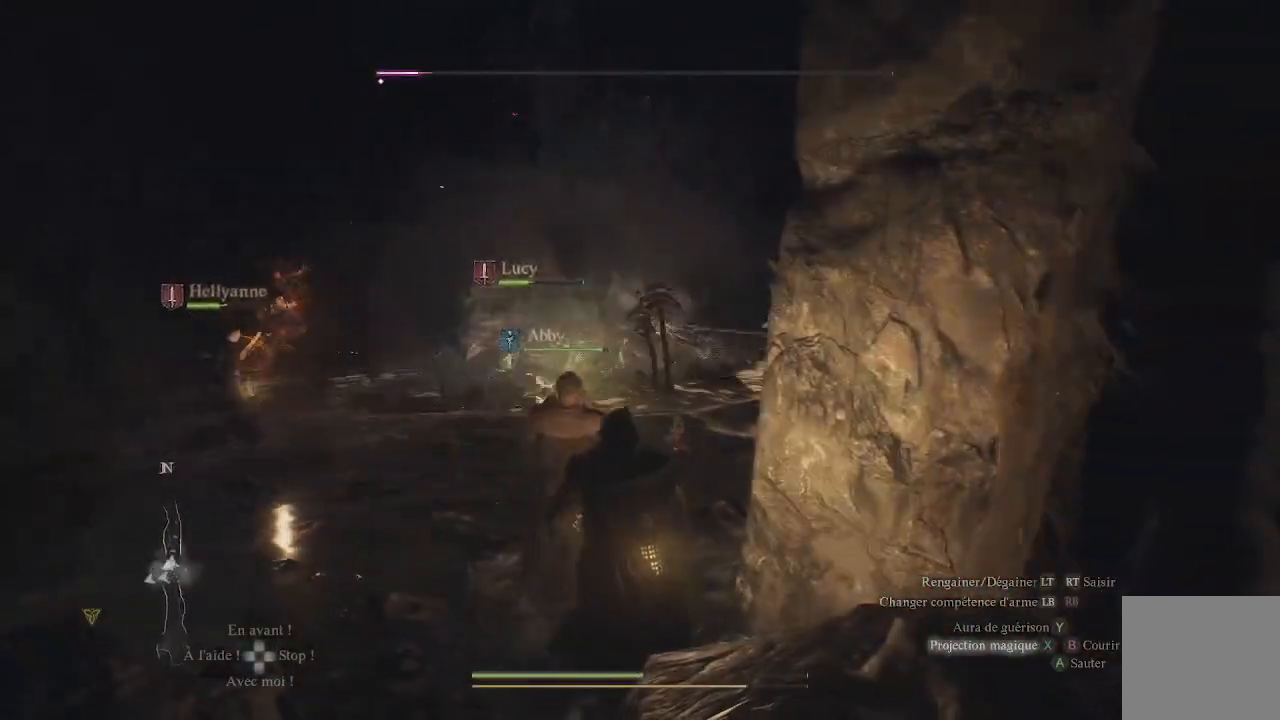
{"buttons": [], "left_stick": "left", "right_stick": "center", "events": [[67, "X", "up"], [133, "X", "down"], [150, "left_stick", "left"], [200, "X", "up"], [267, "X", "down"], [367, "X", "up"], [450, "X", "down"], [500, "X", "up"]]}
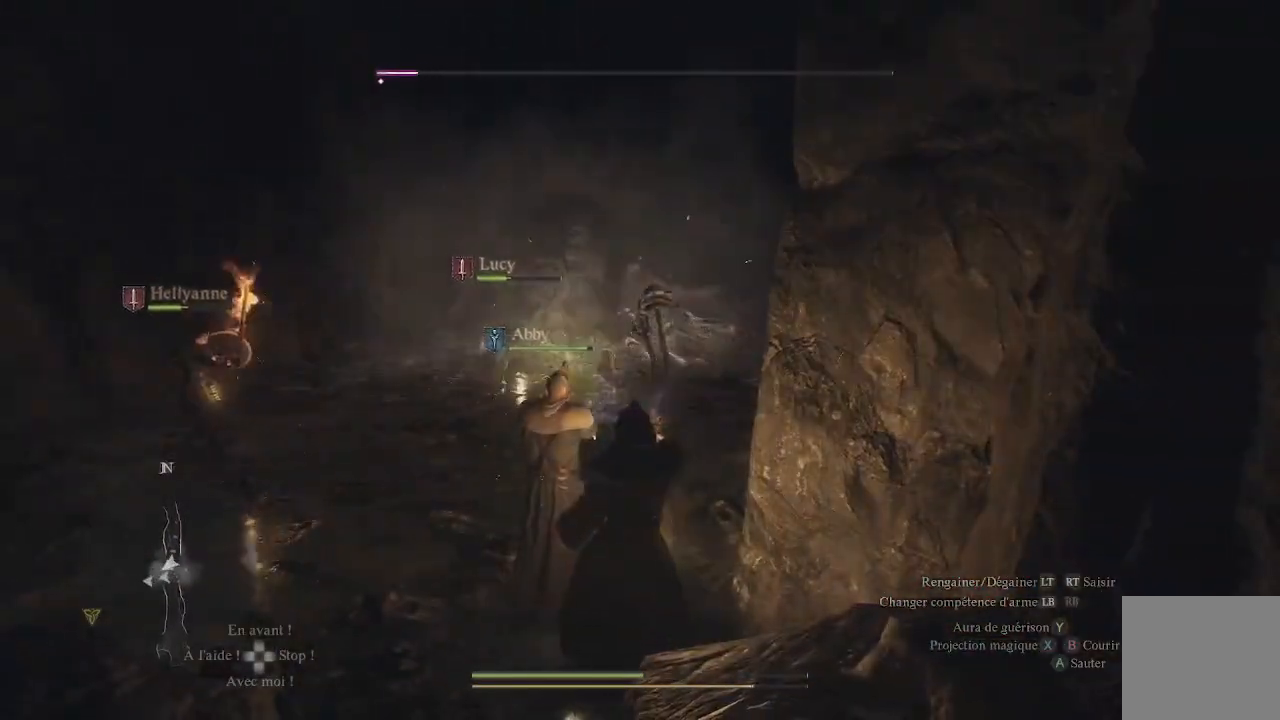
{"buttons": ["L1", "R1"], "left_stick": "center", "right_stick": "center", "events": [[233, "L1", "down"], [233, "left_stick", "center"], [350, "R1", "down"]]}
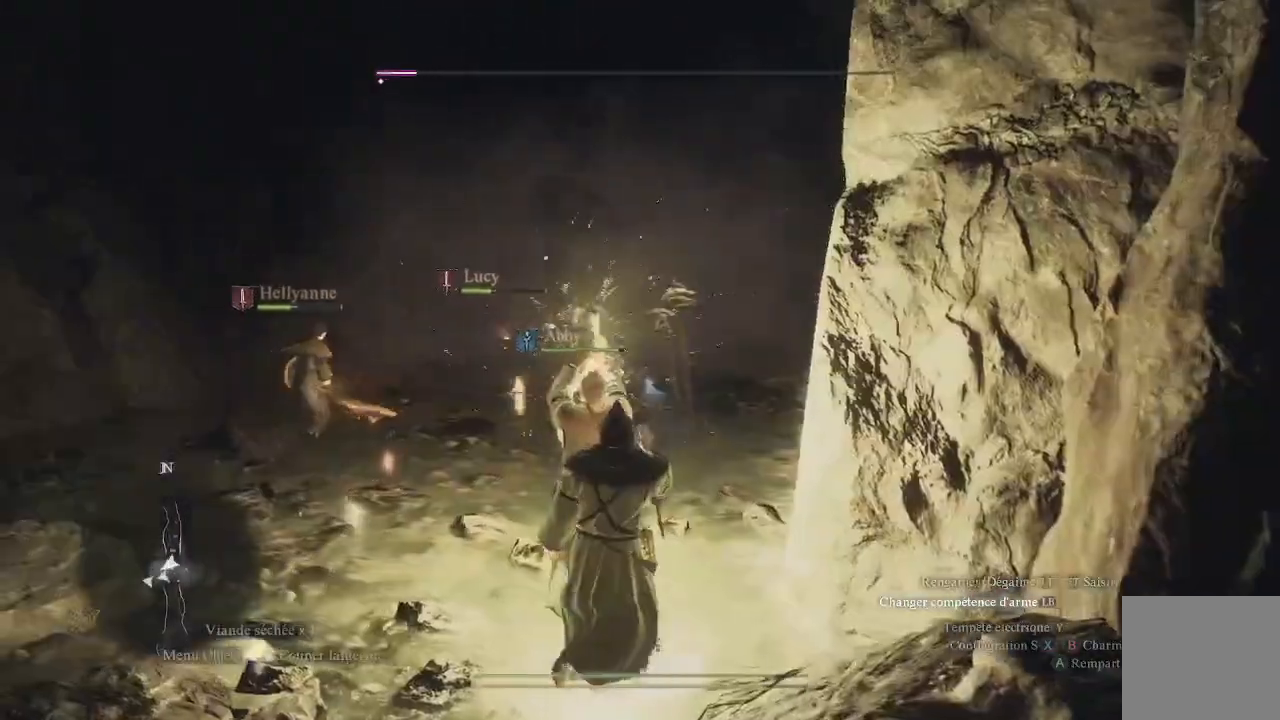
{"buttons": ["L1", "R1"], "left_stick": "left", "right_stick": "center", "events": [[317, "left_stick", "left"]]}
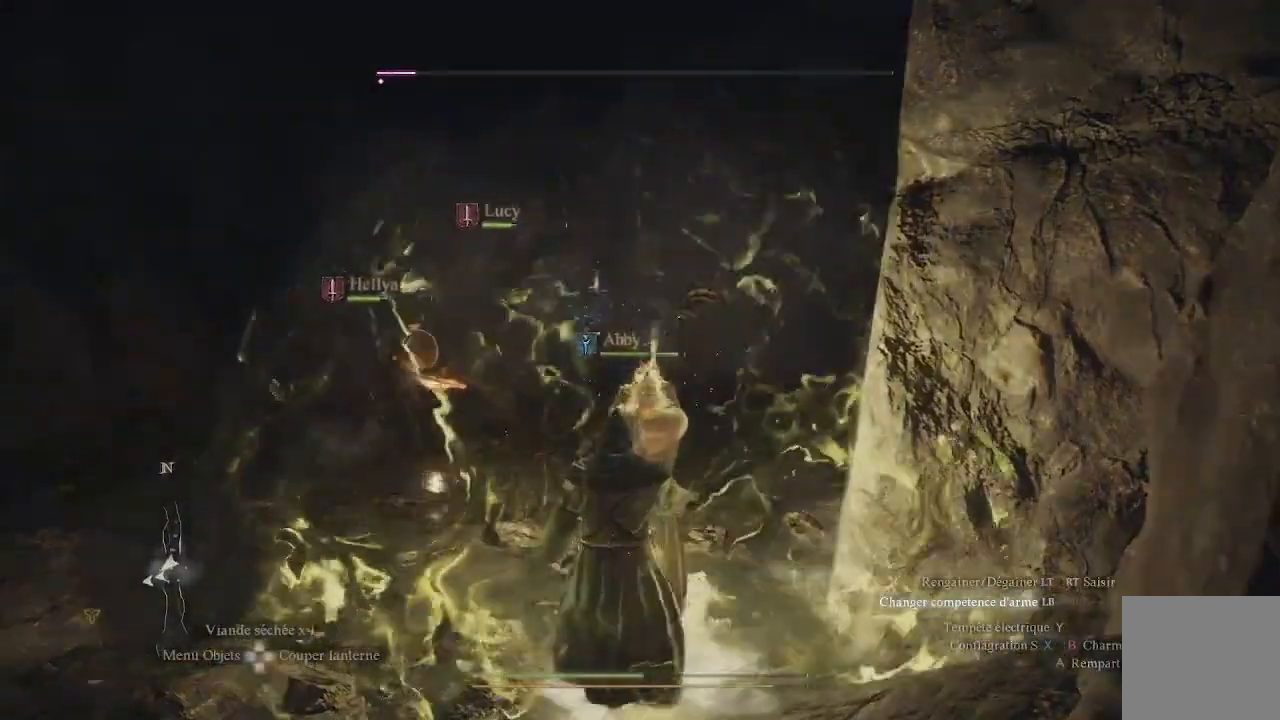
{"buttons": ["L1", "R1"], "left_stick": "left", "right_stick": "center", "events": []}
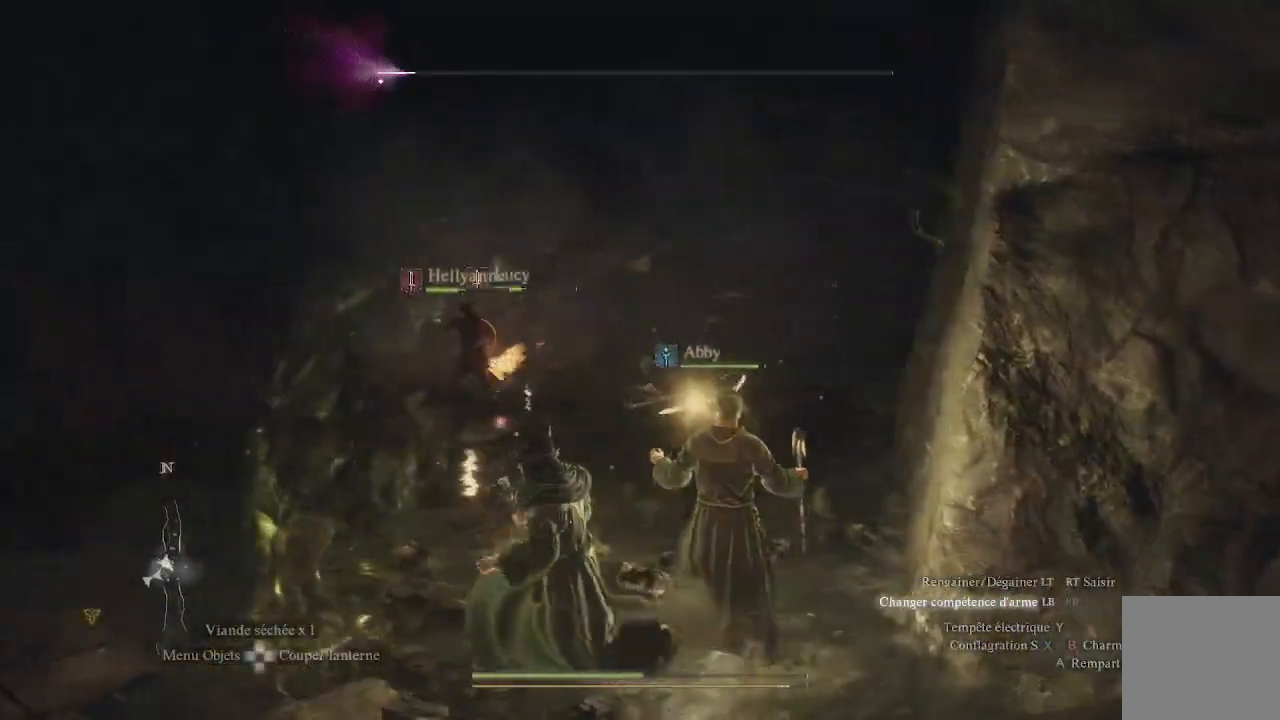
{"buttons": ["B", "L1", "R1"], "left_stick": "left", "right_stick": "center", "events": [[383, "B", "down"]]}
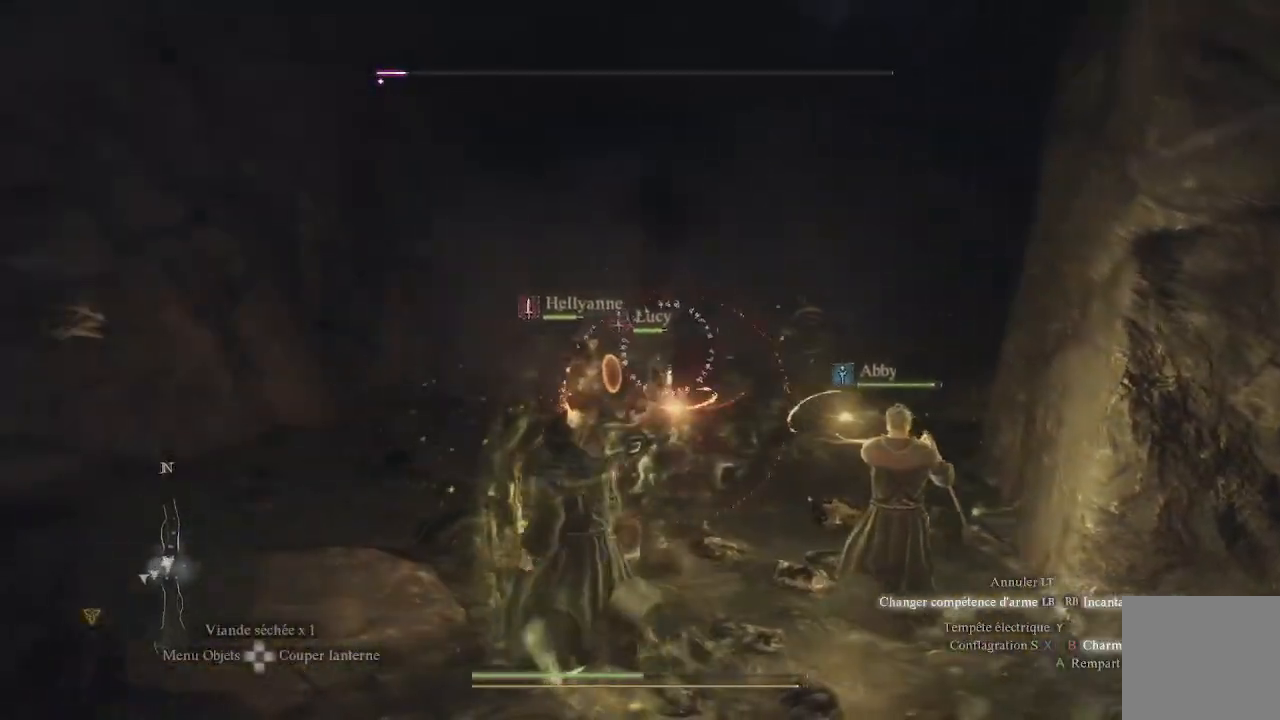
{"buttons": ["L1", "R1"], "left_stick": "center", "right_stick": "center", "events": [[17, "B", "up"], [183, "left_stick", "center"], [217, "R3", "down"], [400, "R3", "up"]]}
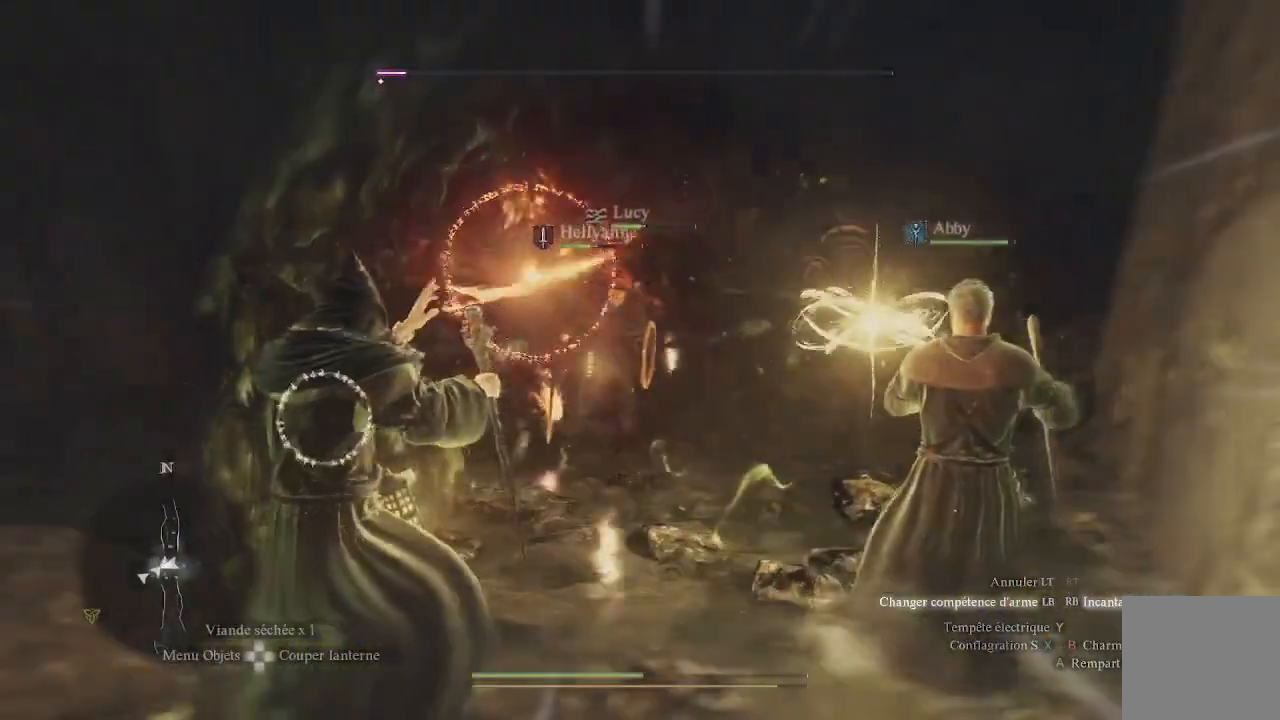
{"buttons": ["L1", "R1"], "left_stick": "center", "right_stick": "center", "events": []}
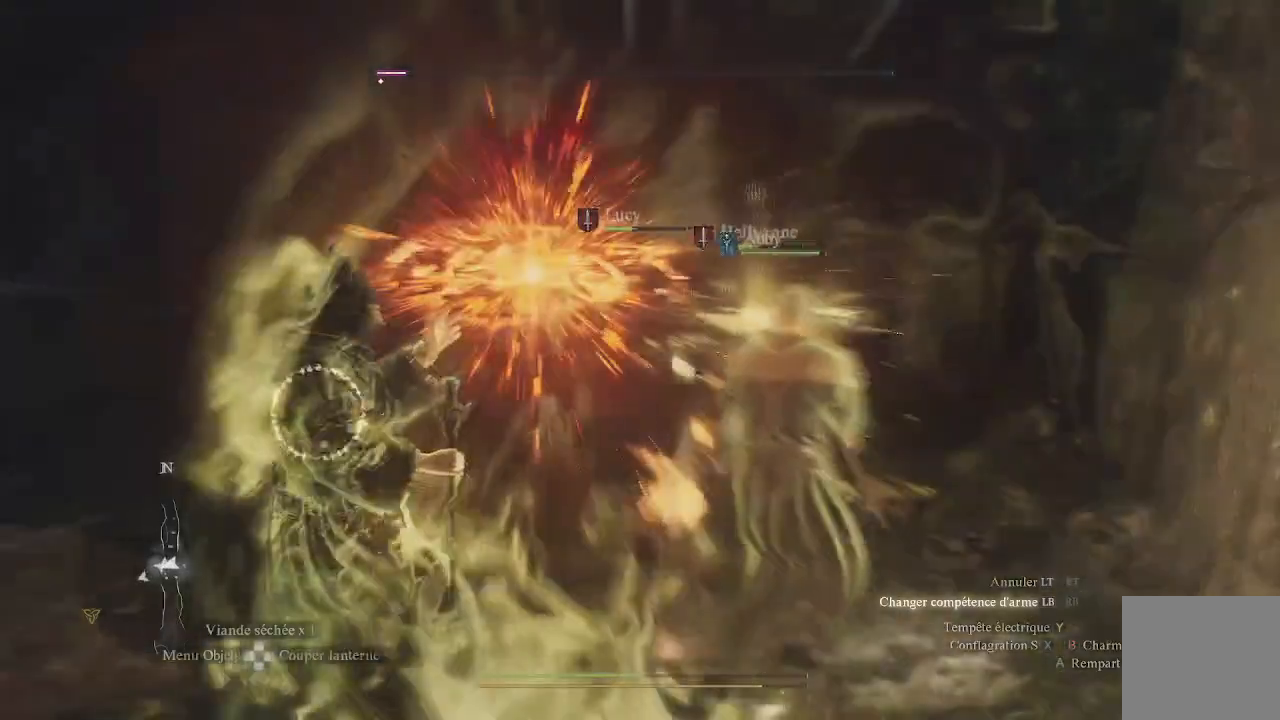
{"buttons": [], "left_stick": "center", "right_stick": "center", "events": [[350, "R1", "up"], [383, "L1", "up"]]}
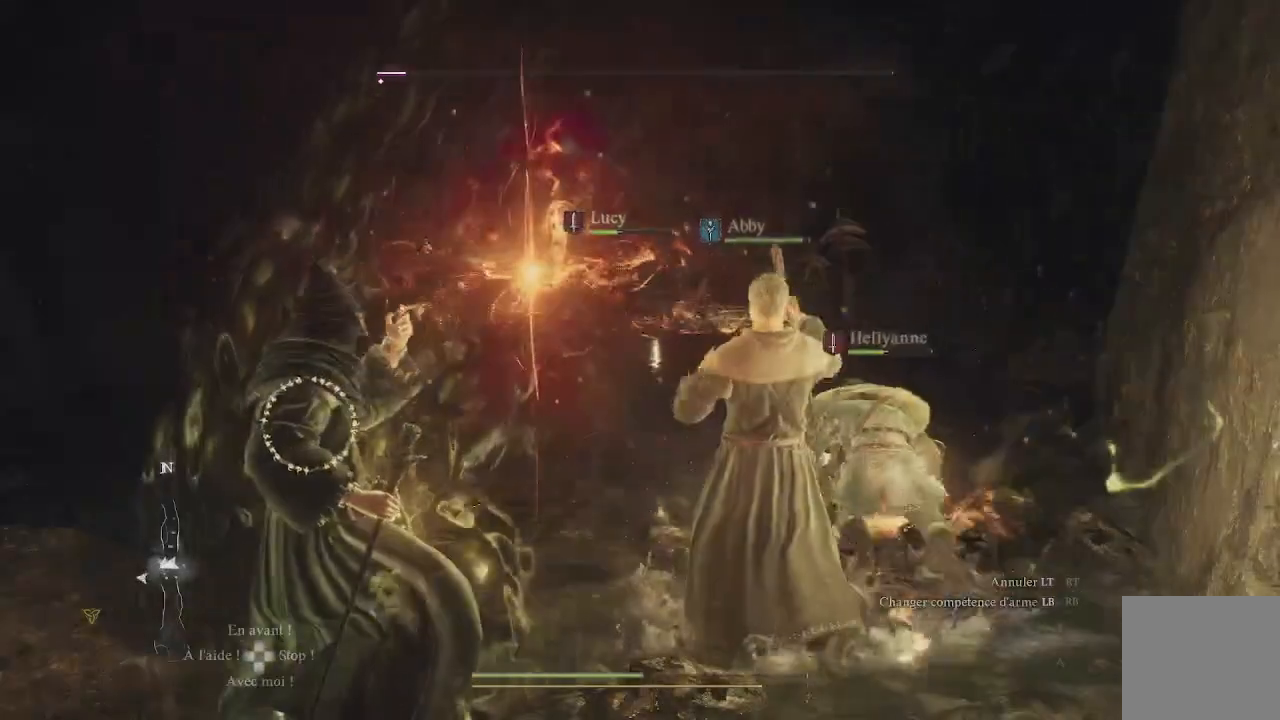
{"buttons": [], "left_stick": "center", "right_stick": "center", "events": []}
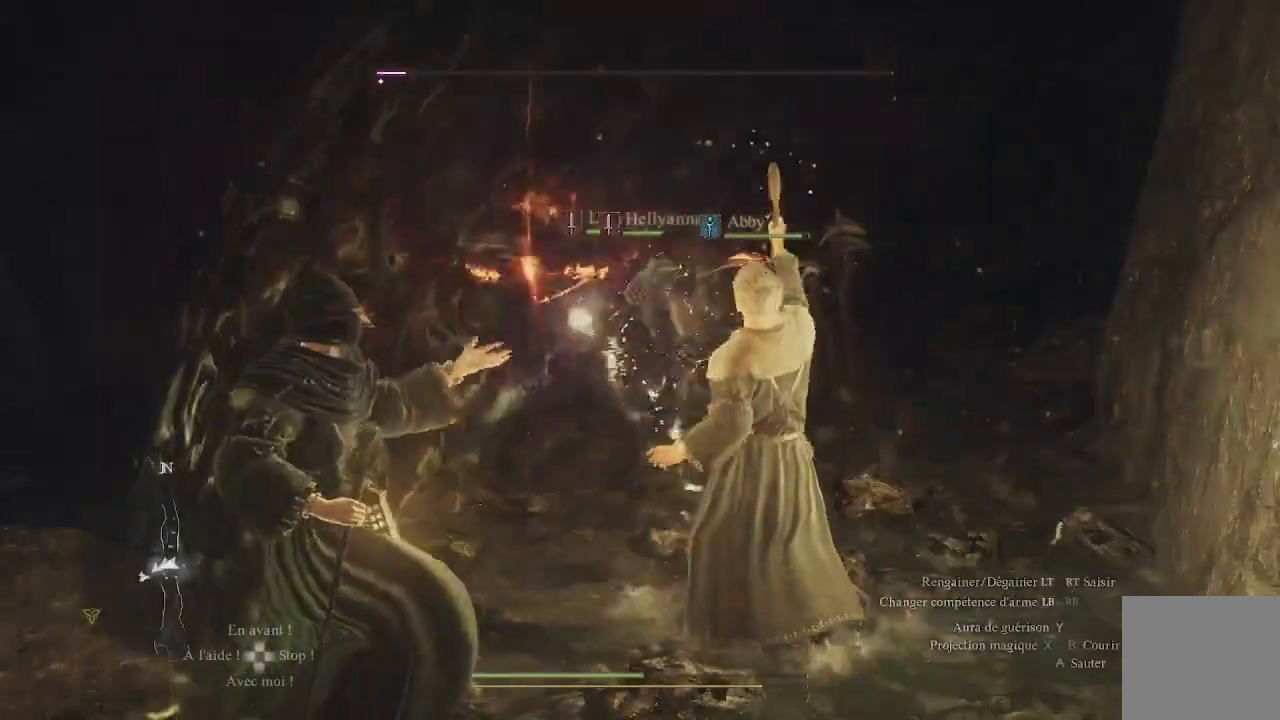
{"buttons": [], "left_stick": "center", "right_stick": "center", "events": []}
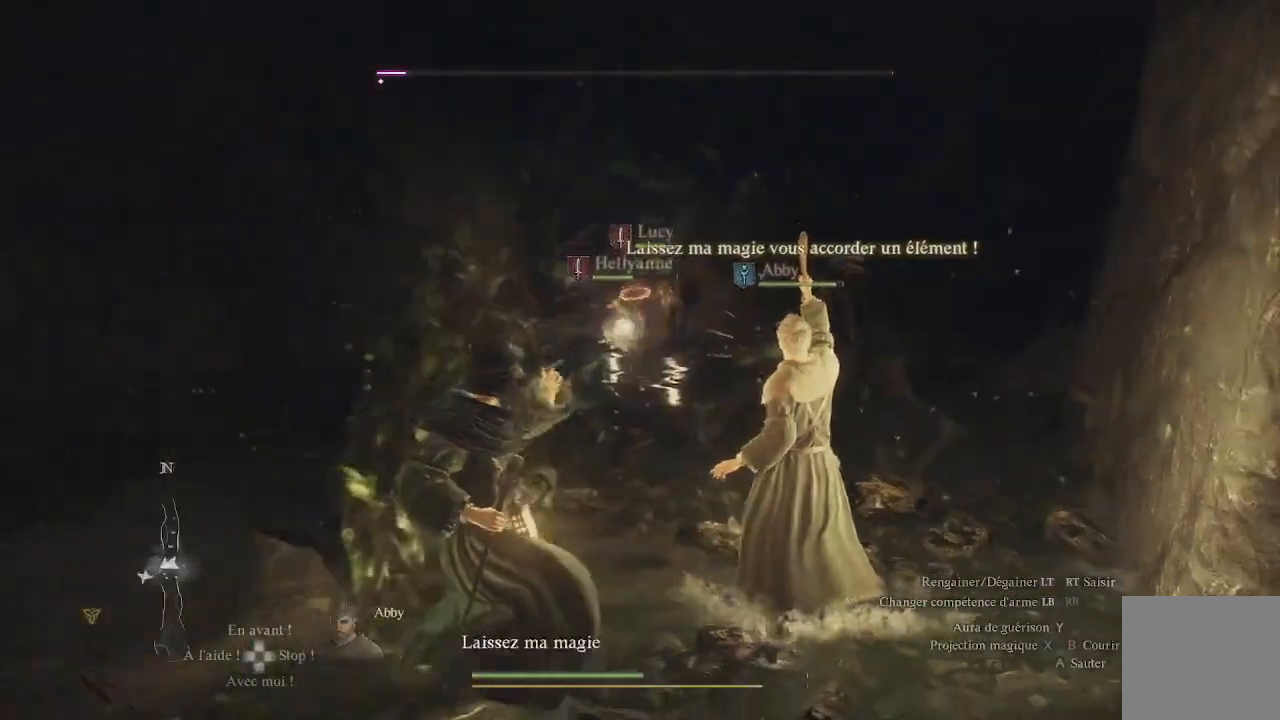
{"buttons": [], "left_stick": "center", "right_stick": "center", "events": []}
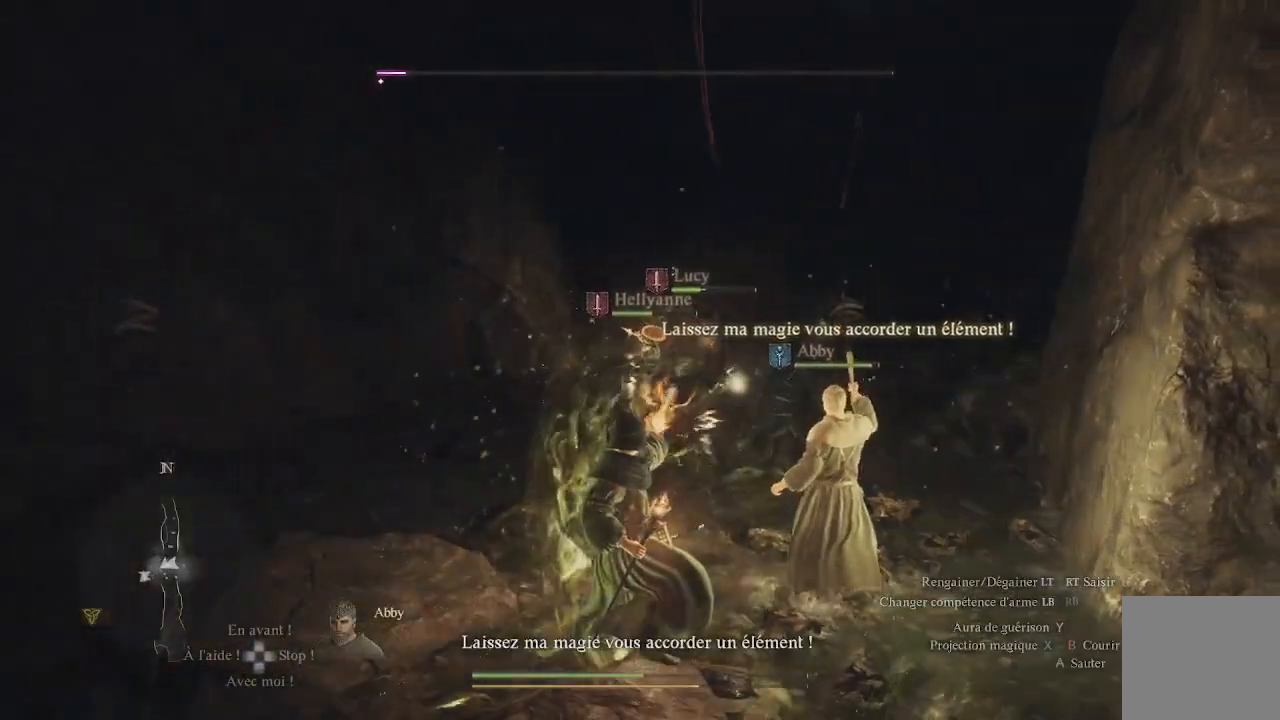
{"buttons": [], "left_stick": "up", "right_stick": "center", "events": [[117, "X", "down"], [117, "left_stick", "up"], [167, "X", "up"], [217, "X", "down"], [300, "X", "up"], [400, "X", "down"], [450, "X", "up"]]}